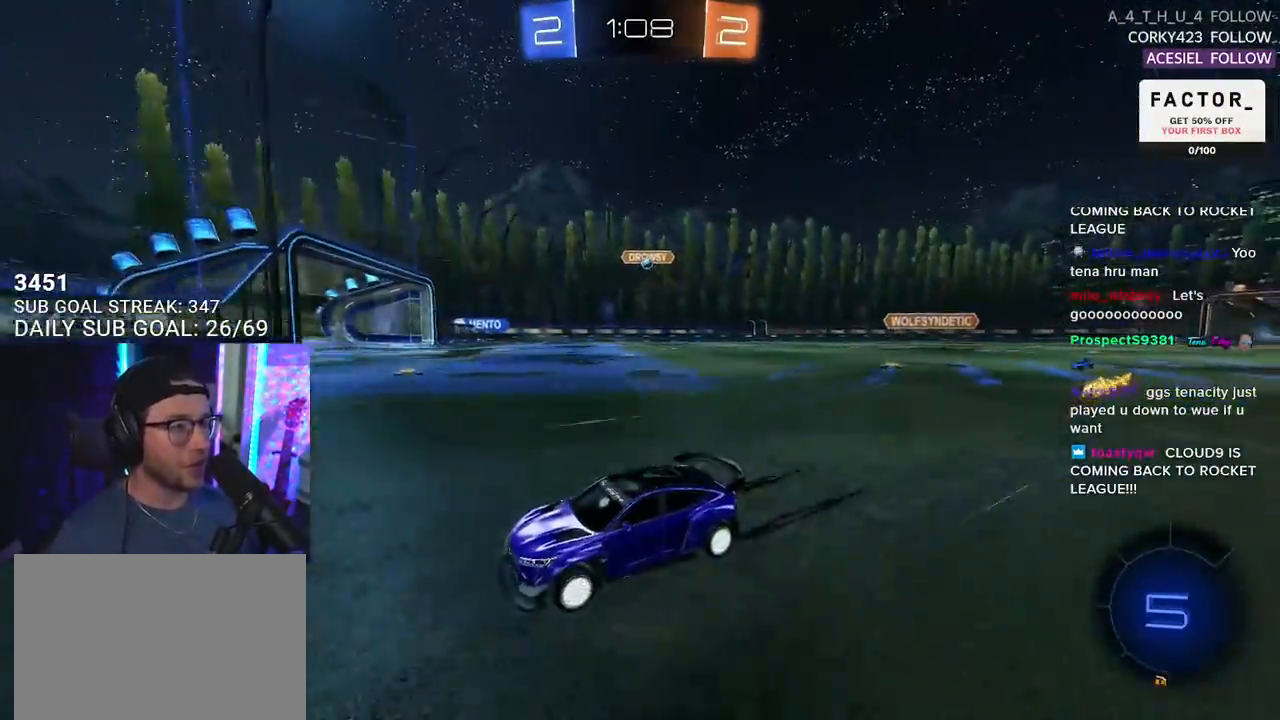
Gameplay with a controller (PlayStation layout); each line is a JSON object with the inputs held at the frame after it. "events" lists button and stick changes between this image and that frame as [ms after this image, input, new state], when the widget could be followed in between. Not read: START.
{"buttons": ["L2", "R2"], "left_stick": "left", "right_stick": "center", "events": [[133, "SQUARE", "up"], [433, "left_stick", "left"], [483, "L2", "down"]]}
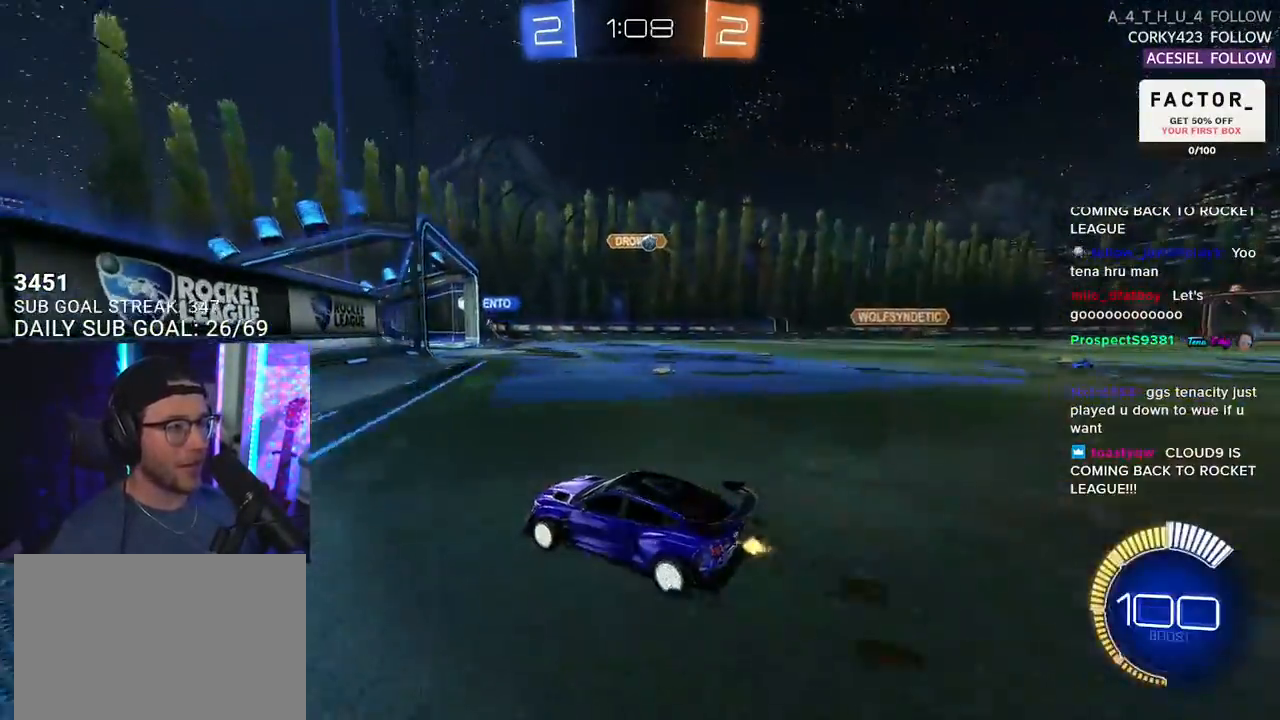
{"buttons": ["SQUARE", "R2"], "left_stick": "left", "right_stick": "center", "events": [[17, "R2", "up"], [83, "left_stick", "right"], [200, "R2", "down"], [200, "left_stick", "center"], [250, "L2", "up"], [267, "left_stick", "left"], [367, "SQUARE", "down"]]}
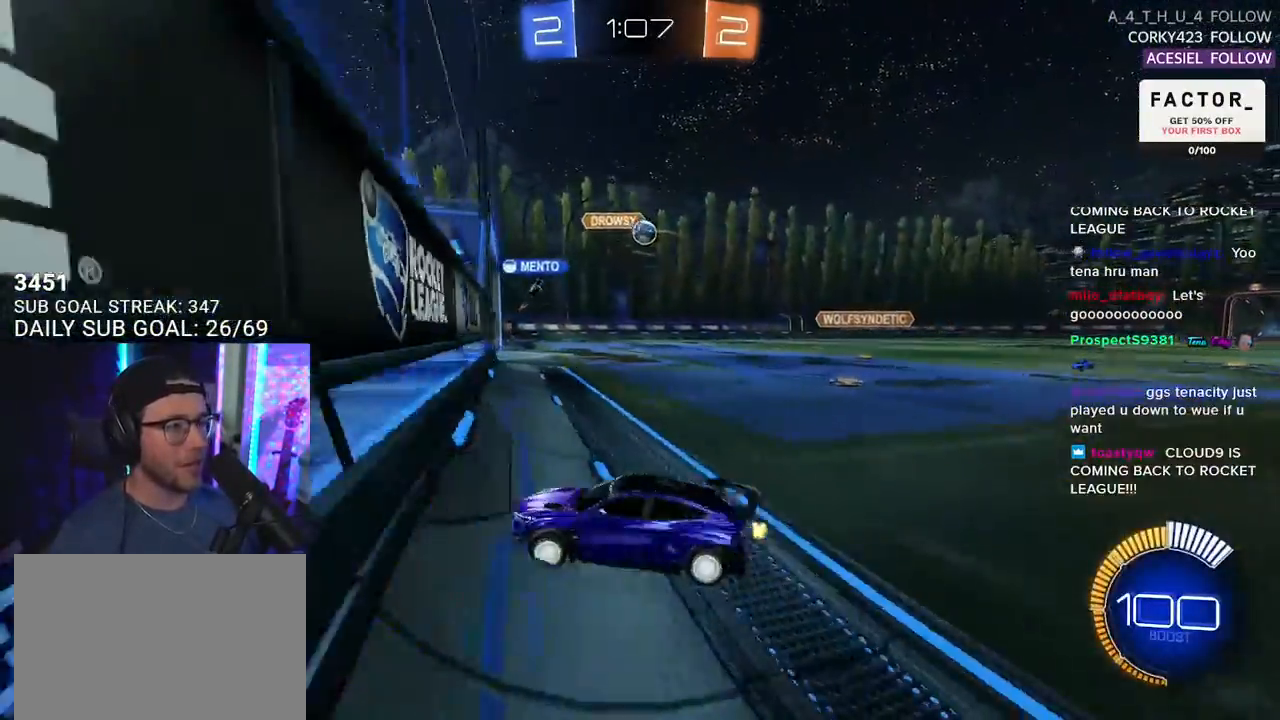
{"buttons": ["R2"], "left_stick": "left", "right_stick": "center", "events": [[67, "SQUARE", "up"]]}
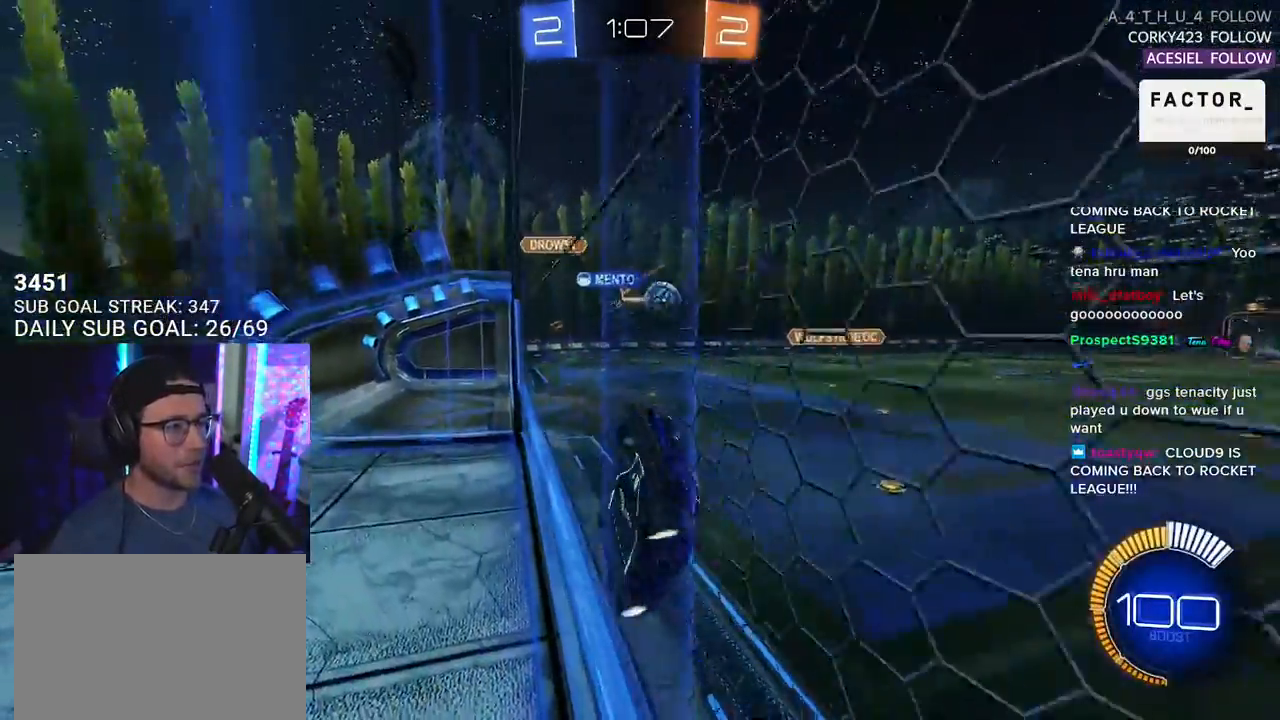
{"buttons": ["R1", "R2"], "left_stick": "left", "right_stick": "center", "events": [[333, "R1", "down"]]}
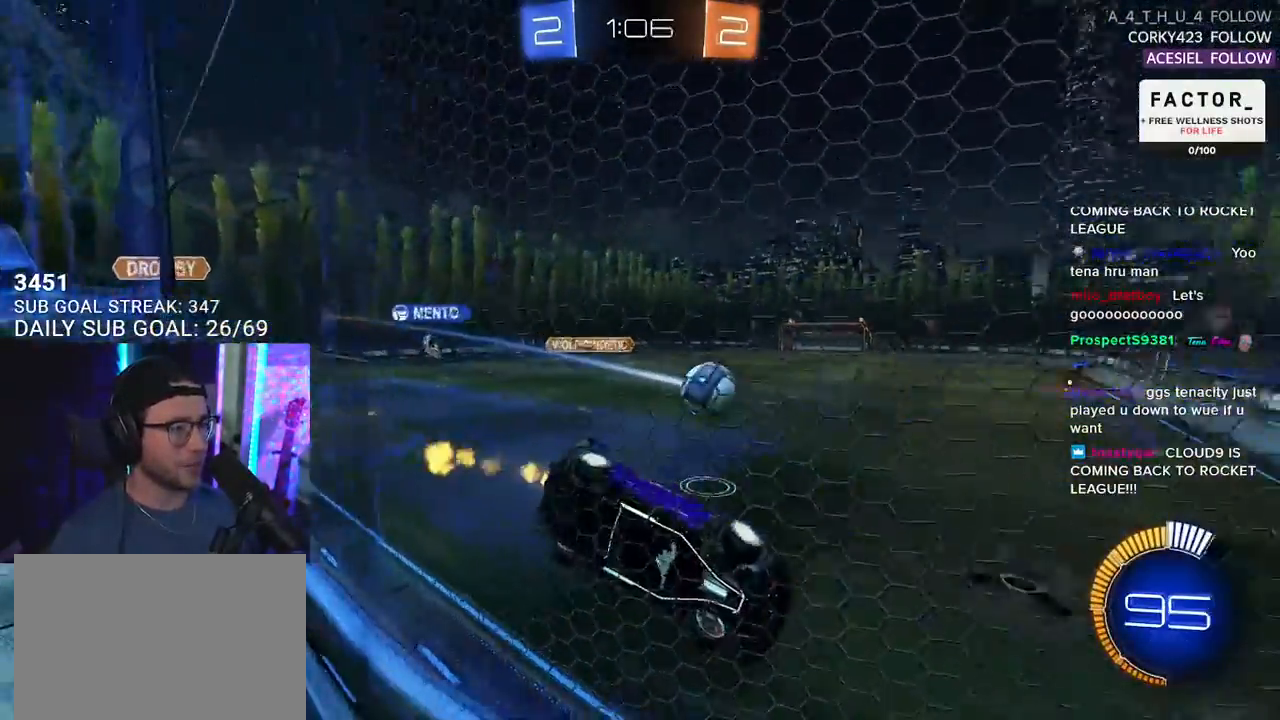
{"buttons": ["R2"], "left_stick": "left", "right_stick": "center", "events": [[83, "left_stick", "center"], [317, "R1", "up"], [317, "left_stick", "left"]]}
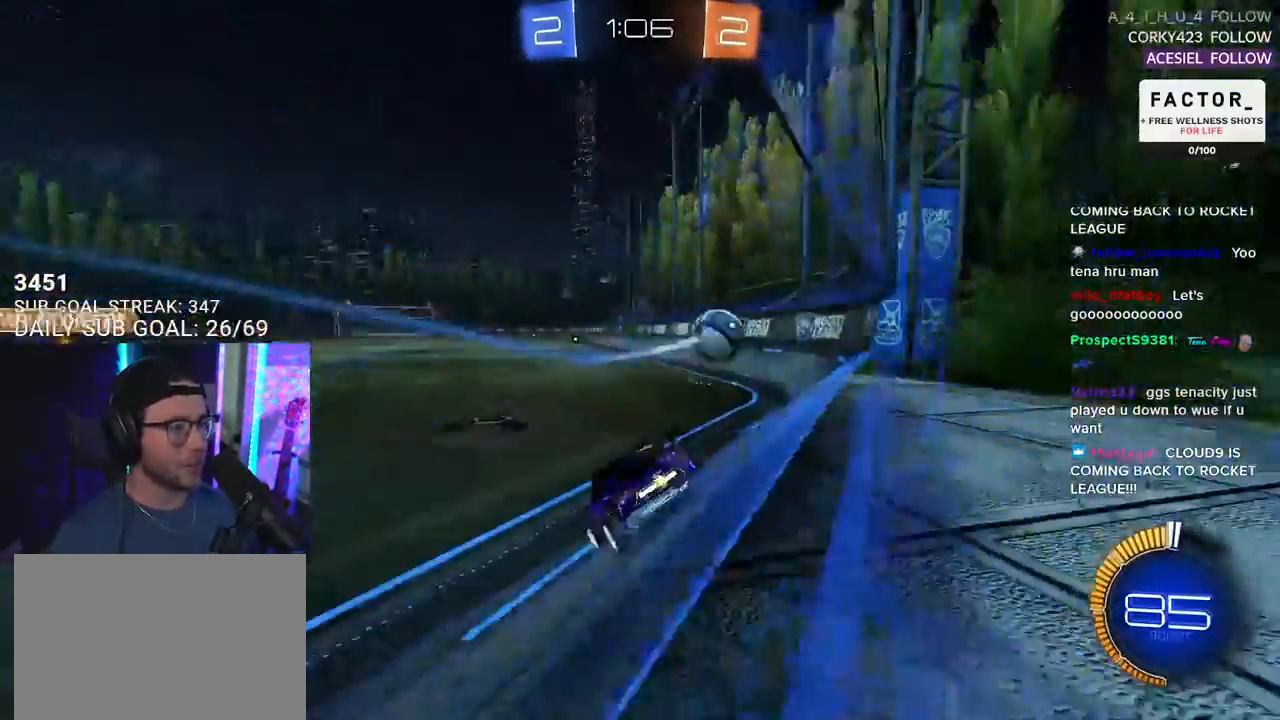
{"buttons": ["CROSS", "R2"], "left_stick": "down-left", "right_stick": "center", "events": [[167, "L2", "down"], [183, "R2", "up"], [283, "L2", "up"], [283, "R2", "down"], [317, "left_stick", "center"], [450, "left_stick", "down-left"], [483, "CROSS", "down"]]}
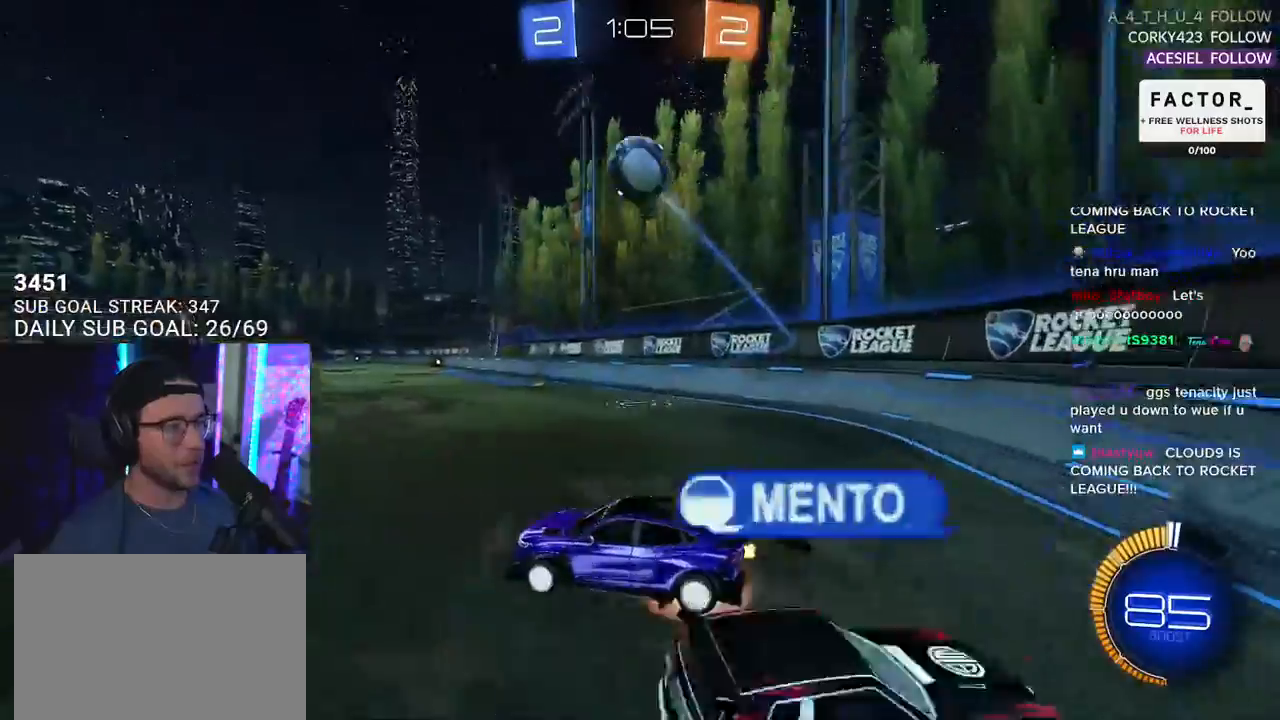
{"buttons": ["R1", "R2"], "left_stick": "left", "right_stick": "center", "events": [[167, "CROSS", "up"], [167, "left_stick", "center"], [217, "CROSS", "down"], [250, "left_stick", "down-left"], [267, "L3", "down"], [333, "R1", "down"], [433, "CROSS", "up"], [467, "L3", "up"], [500, "left_stick", "left"]]}
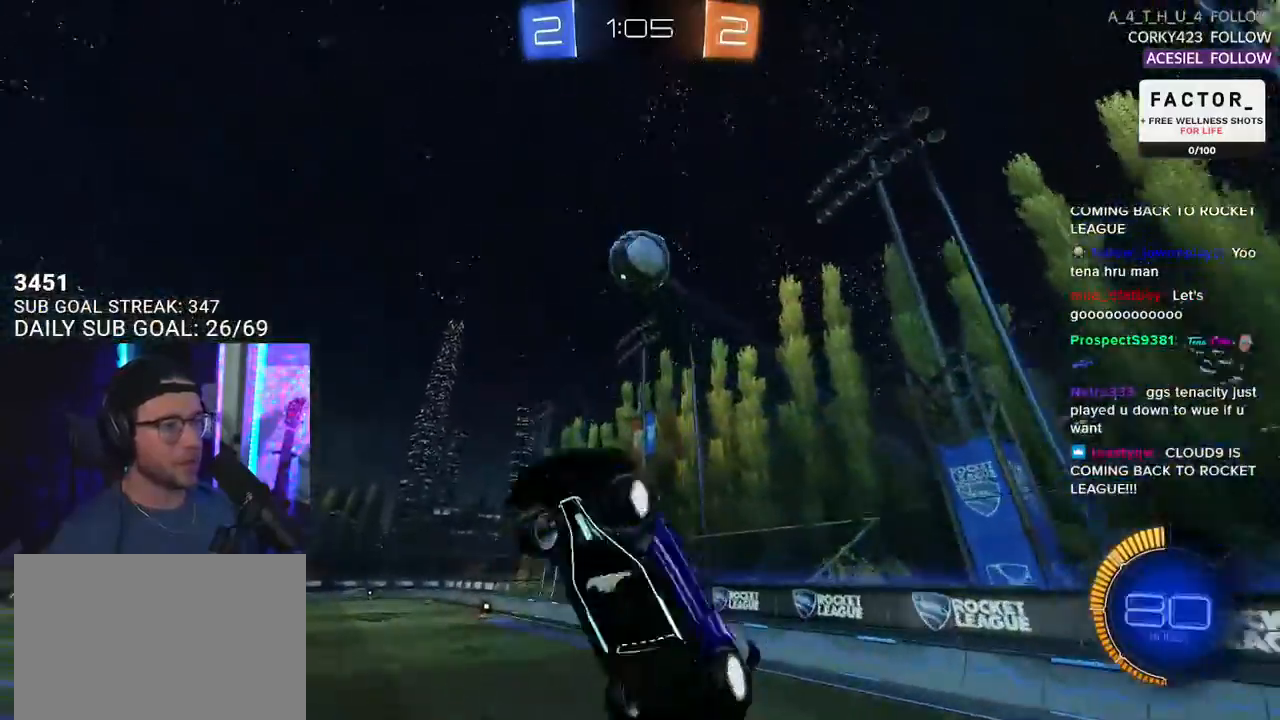
{"buttons": ["R1", "R2", "L3"], "left_stick": "center", "right_stick": "center", "events": [[67, "L3", "down"], [117, "left_stick", "up-left"], [283, "left_stick", "down"], [500, "left_stick", "center"]]}
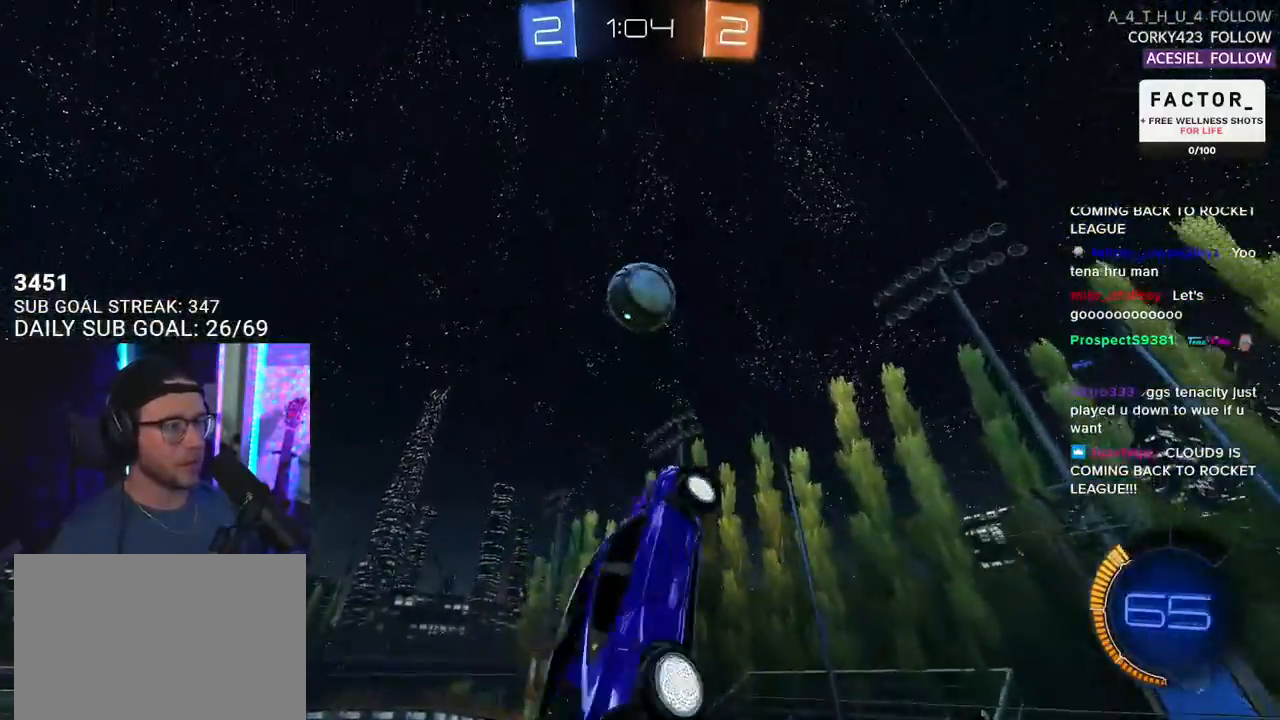
{"buttons": ["R1", "R2"], "left_stick": "up-right", "right_stick": "center", "events": [[17, "left_stick", "up-right"], [167, "L3", "up"], [167, "left_stick", "down-right"], [250, "left_stick", "up-left"], [350, "left_stick", "up-right"]]}
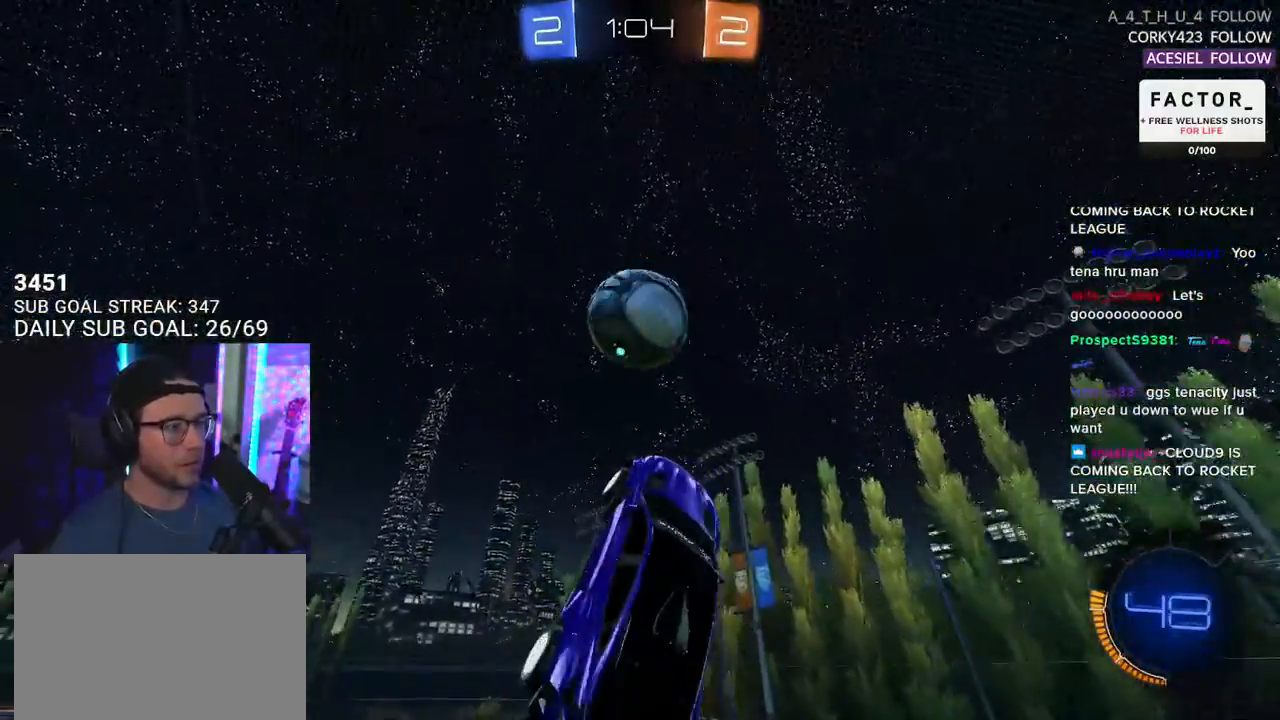
{"buttons": ["R1", "R2", "L3"], "left_stick": "down-right", "right_stick": "center", "events": [[17, "left_stick", "up-left"], [67, "left_stick", "up"], [367, "L3", "down"], [467, "left_stick", "down-right"]]}
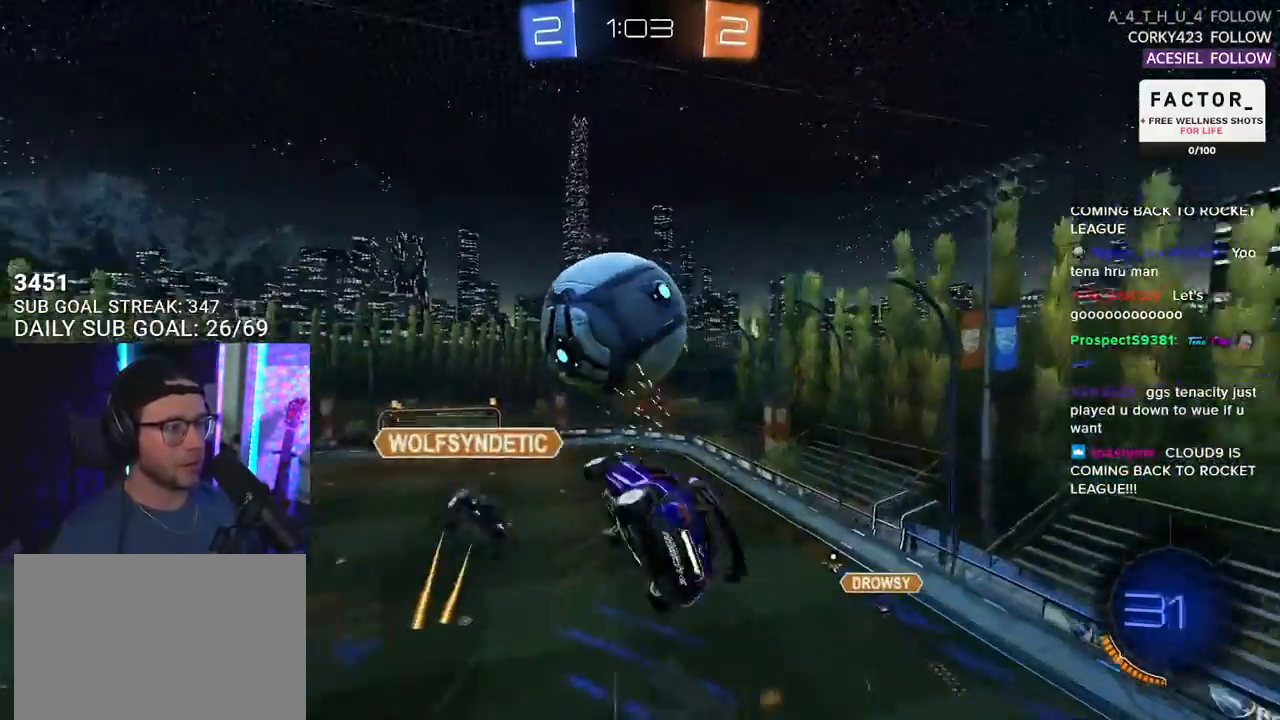
{"buttons": ["R2", "L3"], "left_stick": "right", "right_stick": "center", "events": [[33, "left_stick", "down"], [50, "R1", "up"], [350, "left_stick", "up-right"], [433, "left_stick", "right"]]}
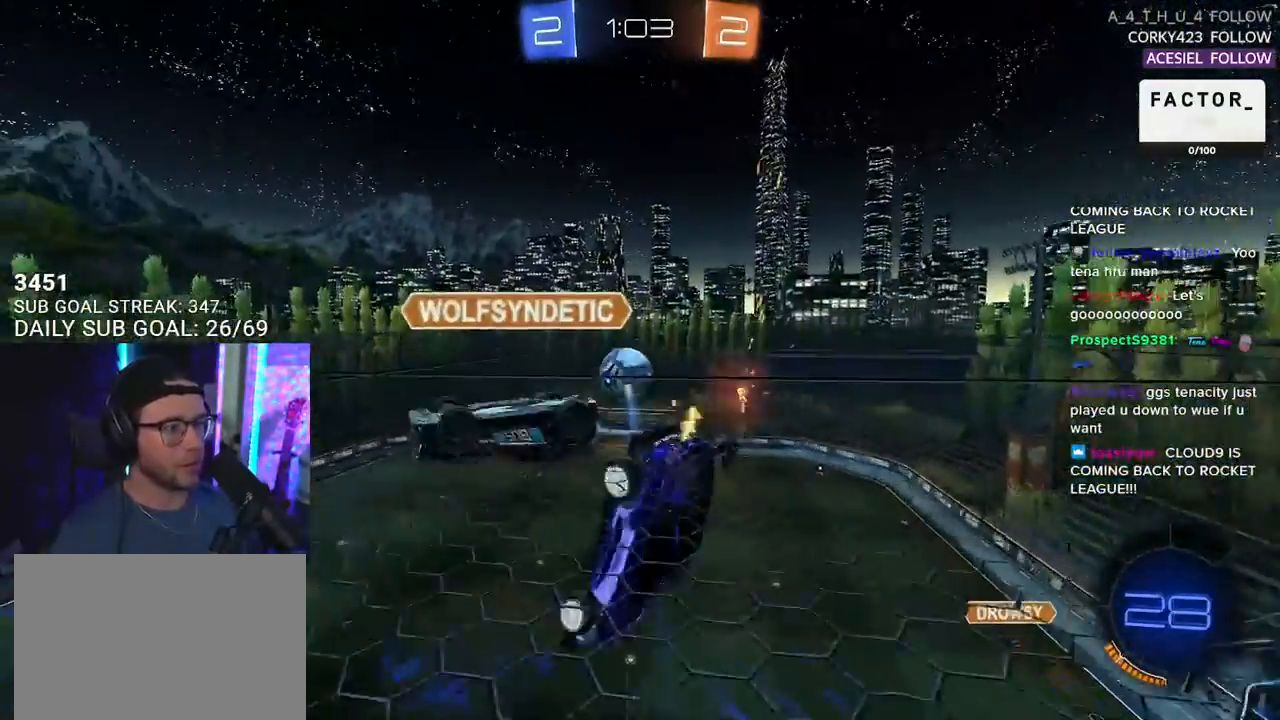
{"buttons": ["R2"], "left_stick": "center", "right_stick": "center", "events": [[50, "left_stick", "up"], [67, "L3", "up"], [217, "left_stick", "center"]]}
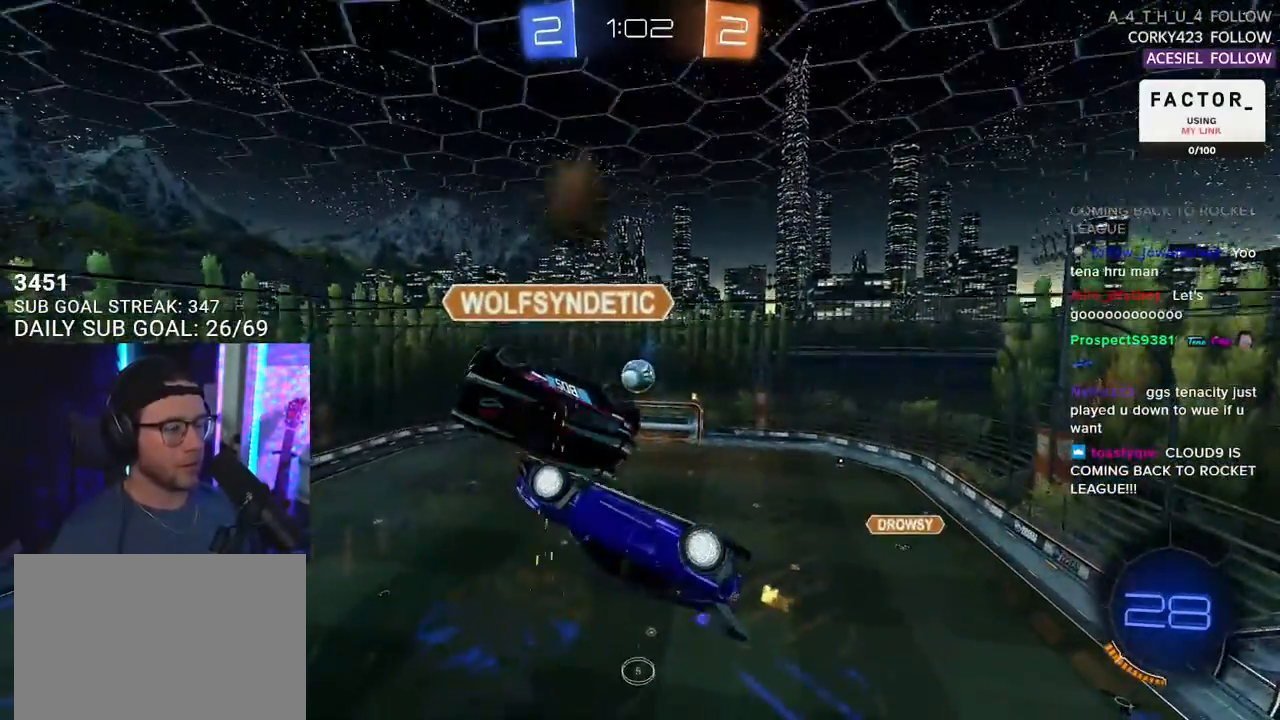
{"buttons": ["R2", "L3"], "left_stick": "up-left", "right_stick": "center", "events": [[217, "left_stick", "down-left"], [333, "left_stick", "up-left"], [500, "L3", "down"]]}
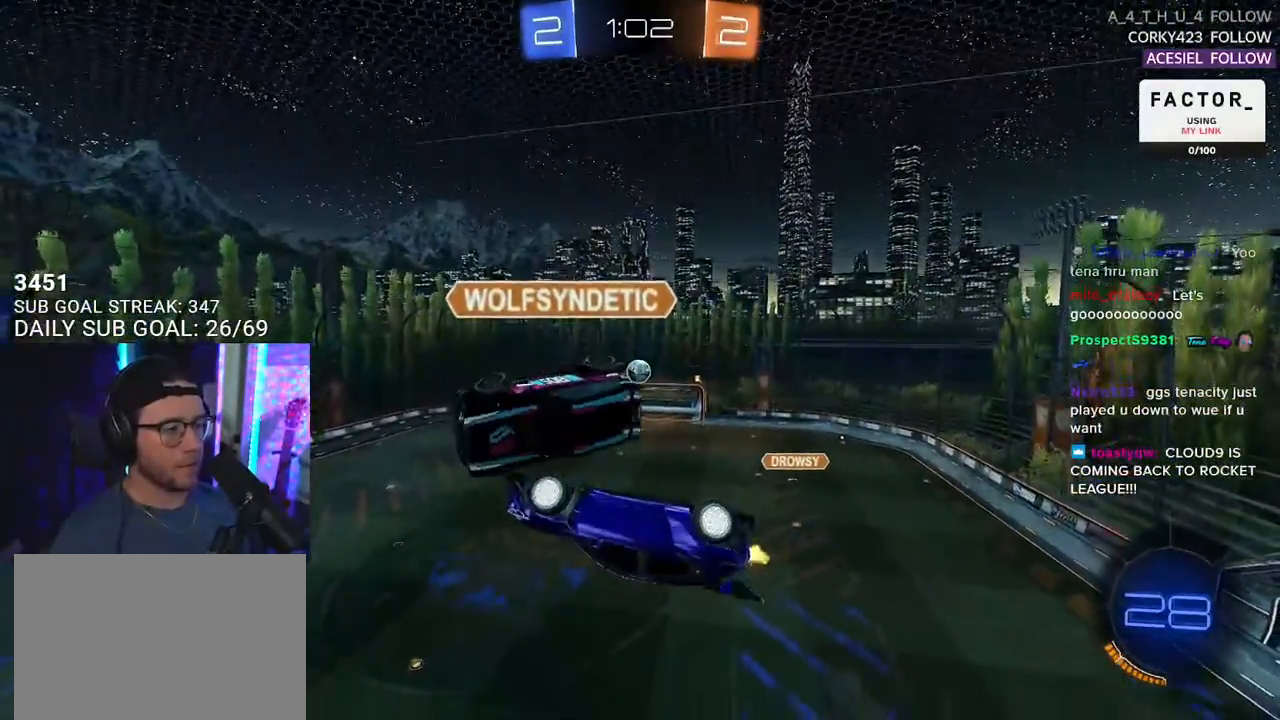
{"buttons": ["R2"], "left_stick": "center", "right_stick": "center", "events": [[250, "left_stick", "down"], [283, "L3", "up"], [383, "left_stick", "center"]]}
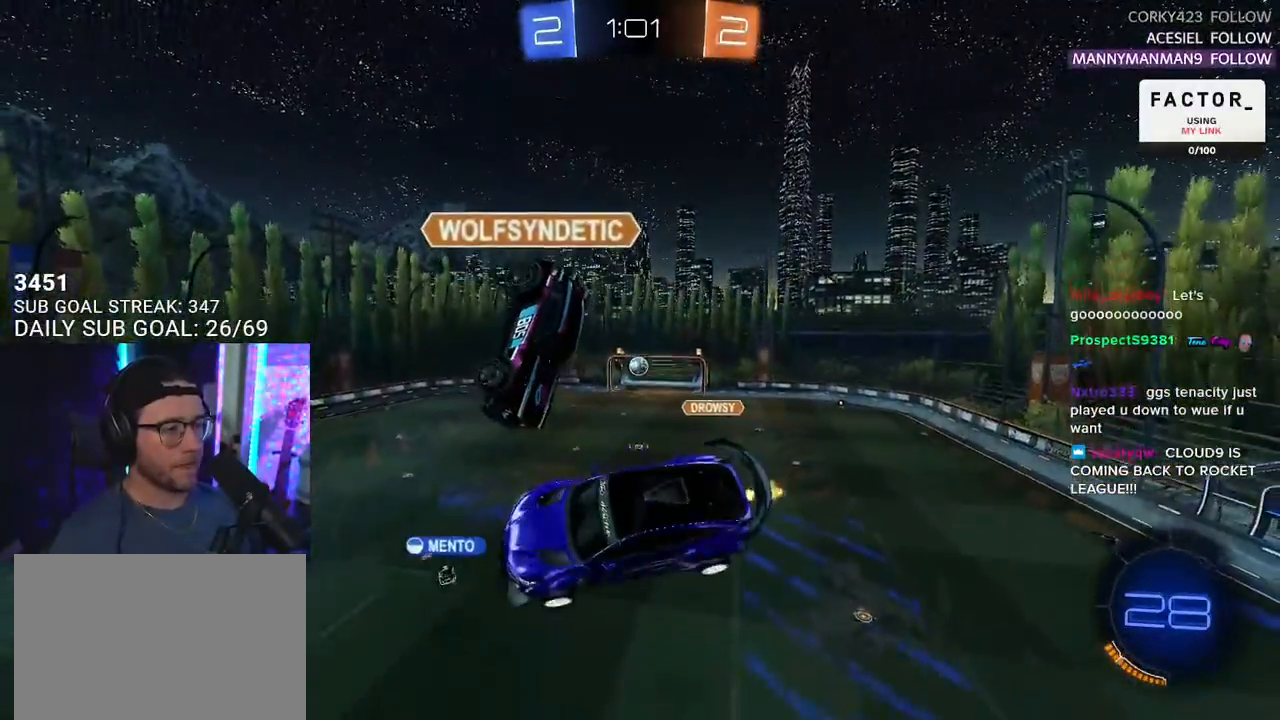
{"buttons": ["R2"], "left_stick": "left", "right_stick": "center", "events": [[450, "left_stick", "left"]]}
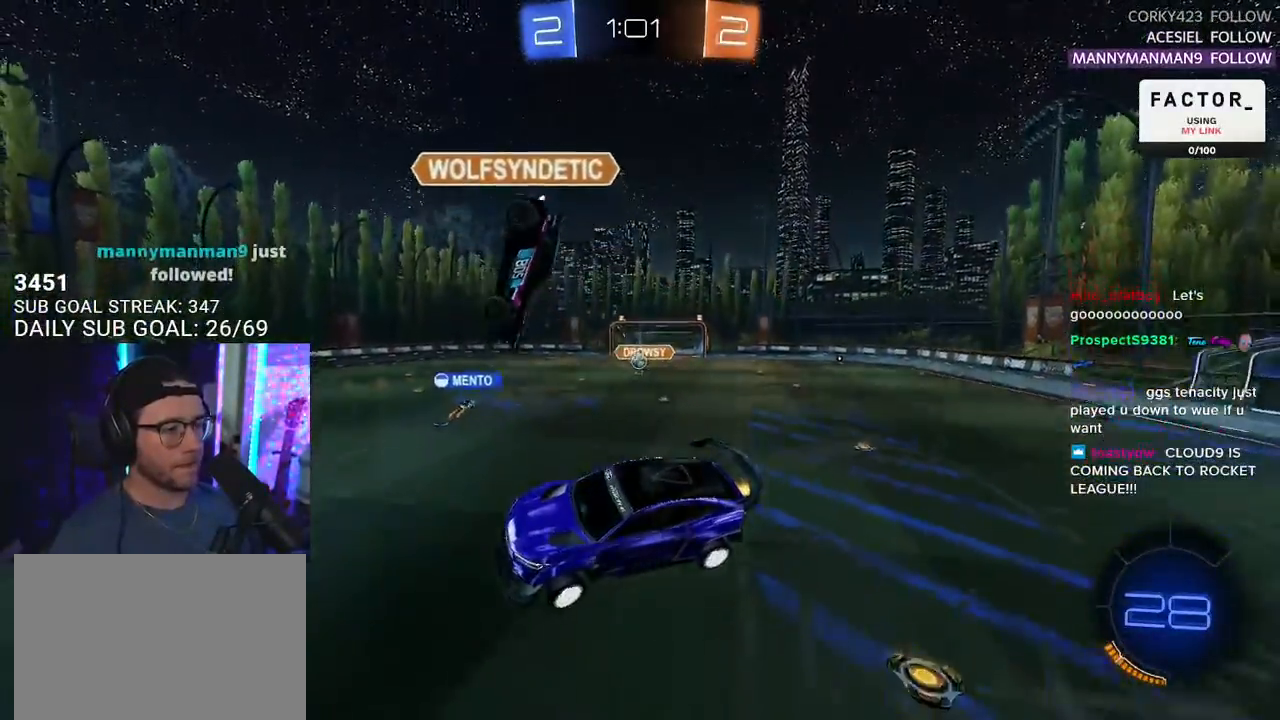
{"buttons": ["R2"], "left_stick": "right", "right_stick": "center", "events": [[383, "left_stick", "center"], [433, "left_stick", "right"]]}
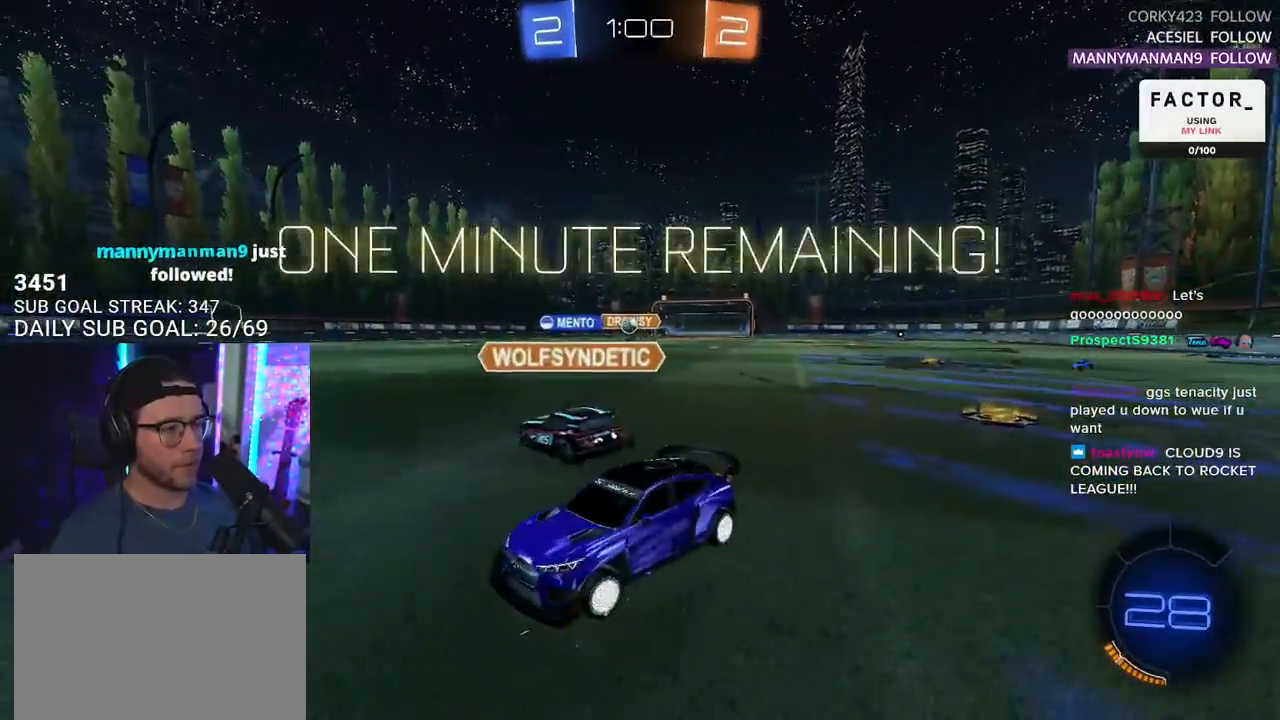
{"buttons": ["R2"], "left_stick": "right", "right_stick": "center", "events": []}
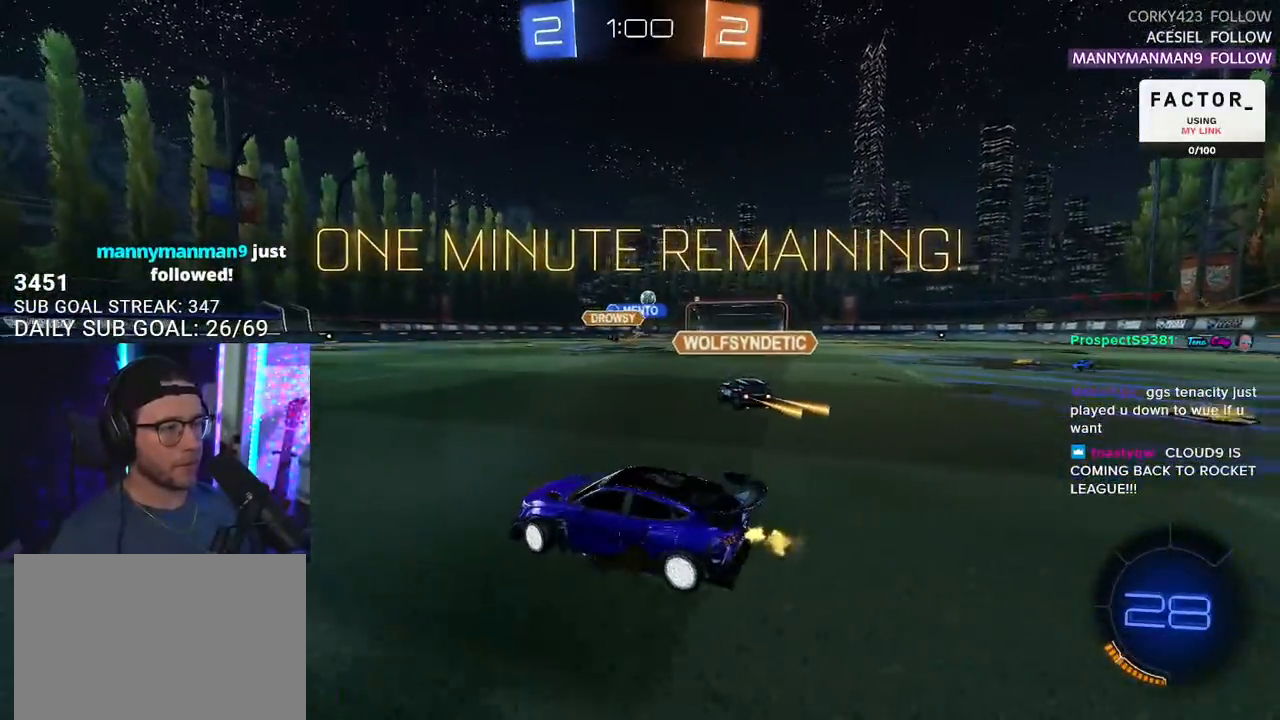
{"buttons": ["R1", "R2"], "left_stick": "right", "right_stick": "center", "events": [[33, "left_stick", "center"], [183, "left_stick", "left"], [350, "R1", "down"], [383, "left_stick", "right"]]}
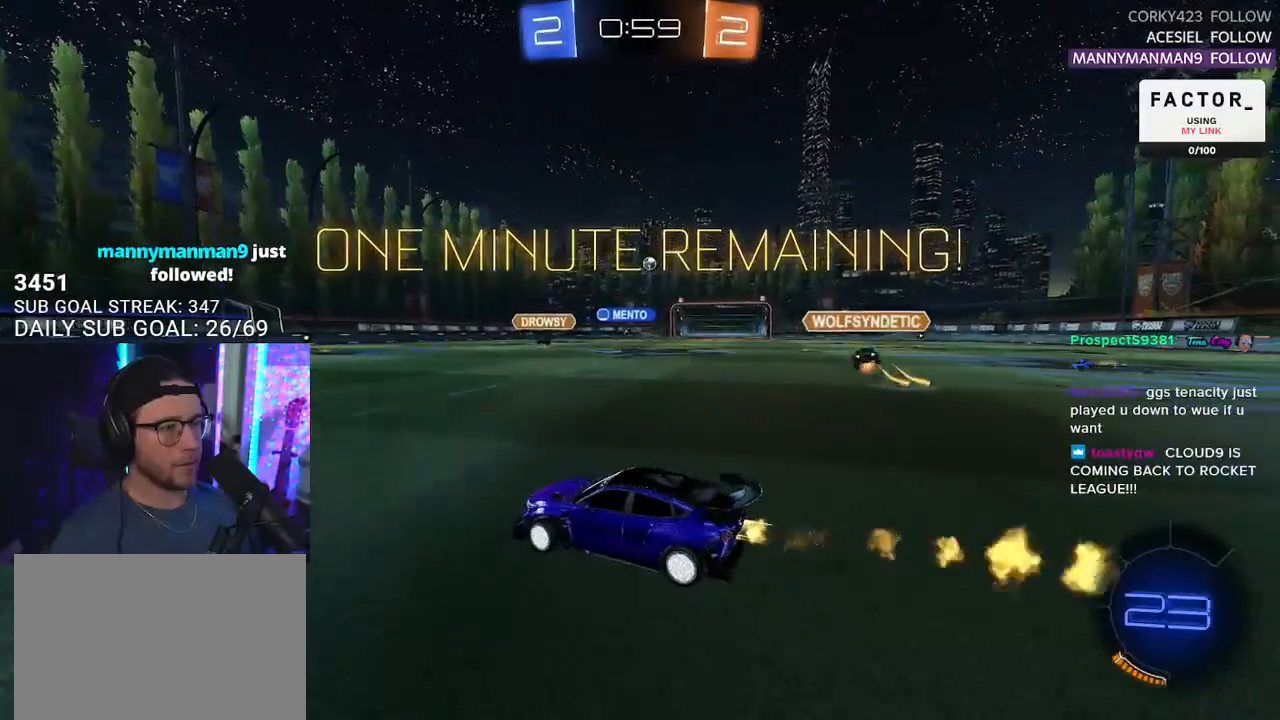
{"buttons": ["SQUARE", "R1", "R2"], "left_stick": "down", "right_stick": "center", "events": [[233, "CROSS", "down"], [267, "left_stick", "up"], [283, "L2", "down"], [317, "CROSS", "up"], [333, "CROSS", "down"], [383, "L2", "up"], [383, "SQUARE", "down"], [417, "left_stick", "down"], [450, "CROSS", "up"]]}
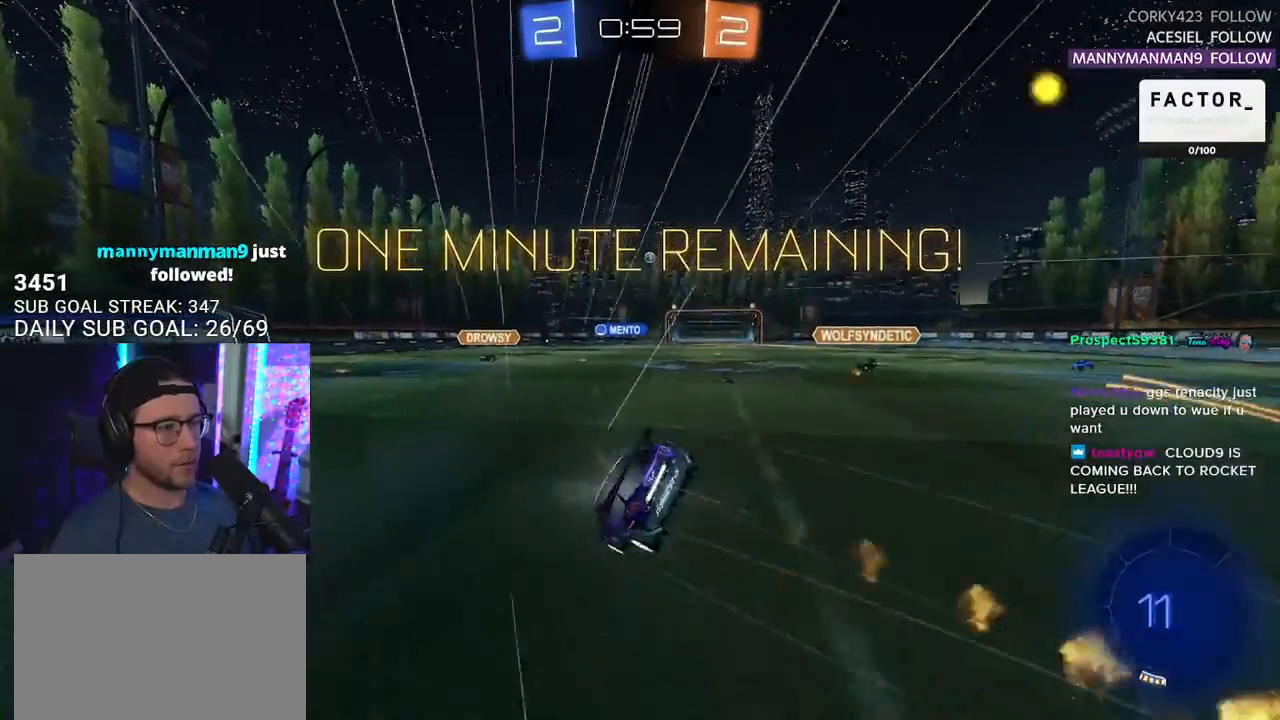
{"buttons": ["L2", "R2"], "left_stick": "down-left", "right_stick": "center", "events": [[33, "L2", "down"], [33, "SQUARE", "up"], [33, "left_stick", "down-left"], [83, "R1", "up"]]}
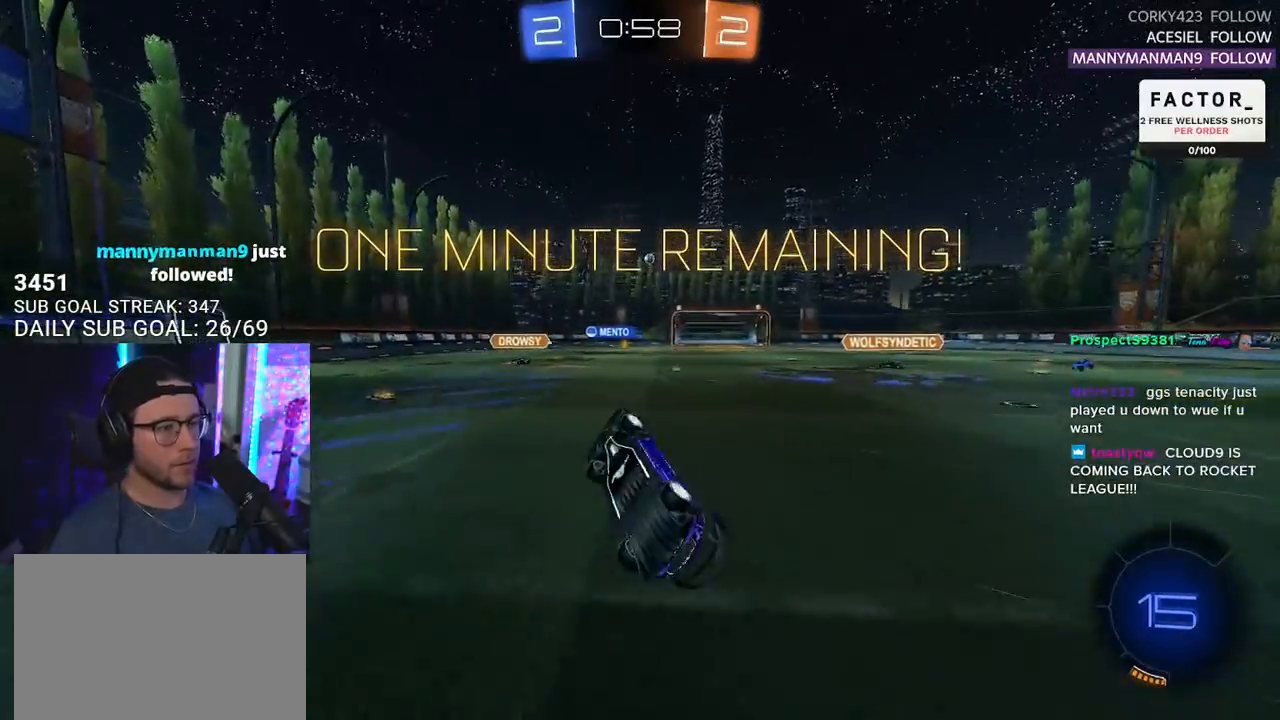
{"buttons": ["R2"], "left_stick": "left", "right_stick": "center", "events": [[217, "L2", "up"], [250, "left_stick", "center"], [433, "left_stick", "left"]]}
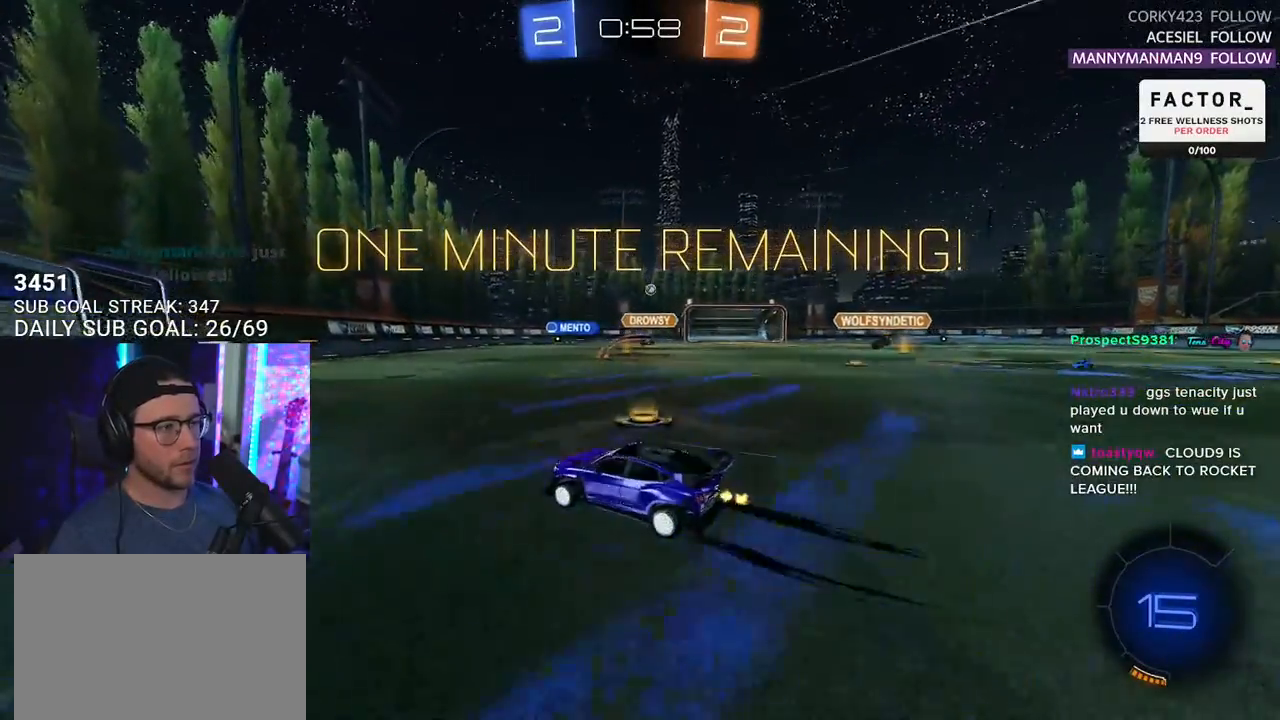
{"buttons": ["SQUARE", "R2"], "left_stick": "right", "right_stick": "center", "events": [[33, "left_stick", "center"], [367, "left_stick", "right"], [467, "SQUARE", "down"]]}
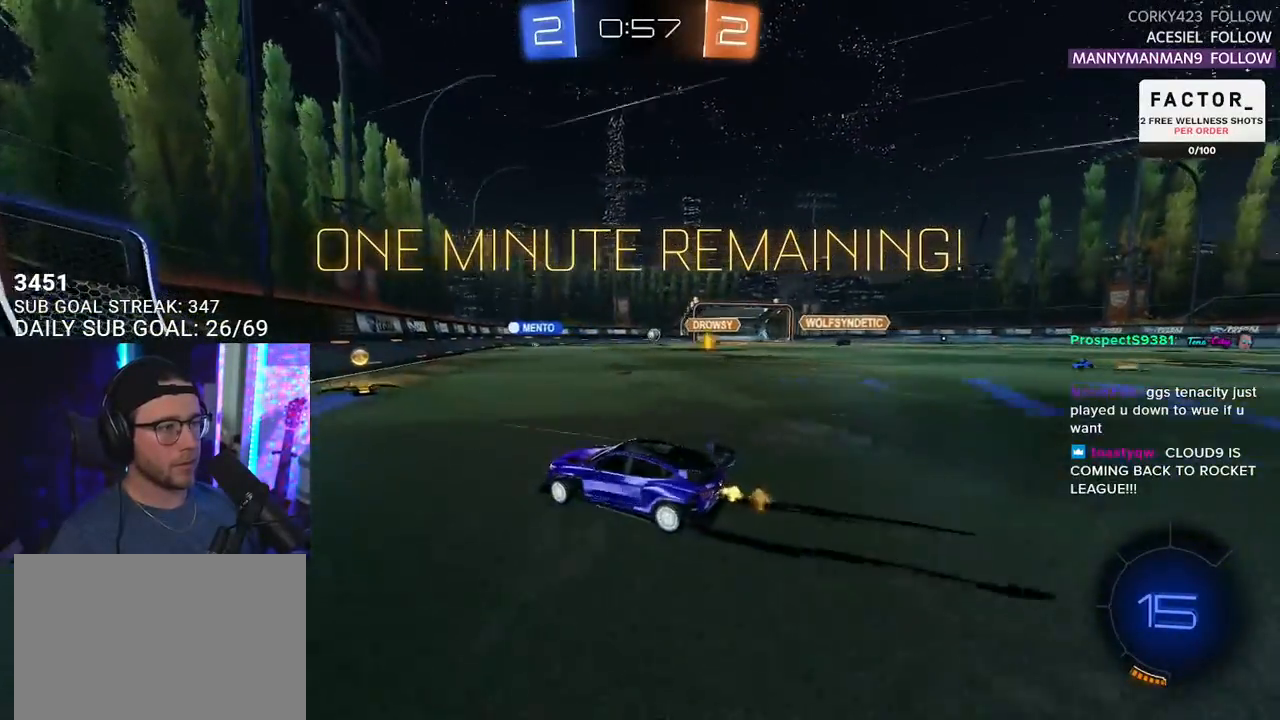
{"buttons": ["L2"], "left_stick": "center", "right_stick": "center", "events": [[133, "SQUARE", "up"], [167, "left_stick", "center"], [233, "left_stick", "right"], [333, "L2", "down"], [333, "R2", "up"], [483, "left_stick", "center"]]}
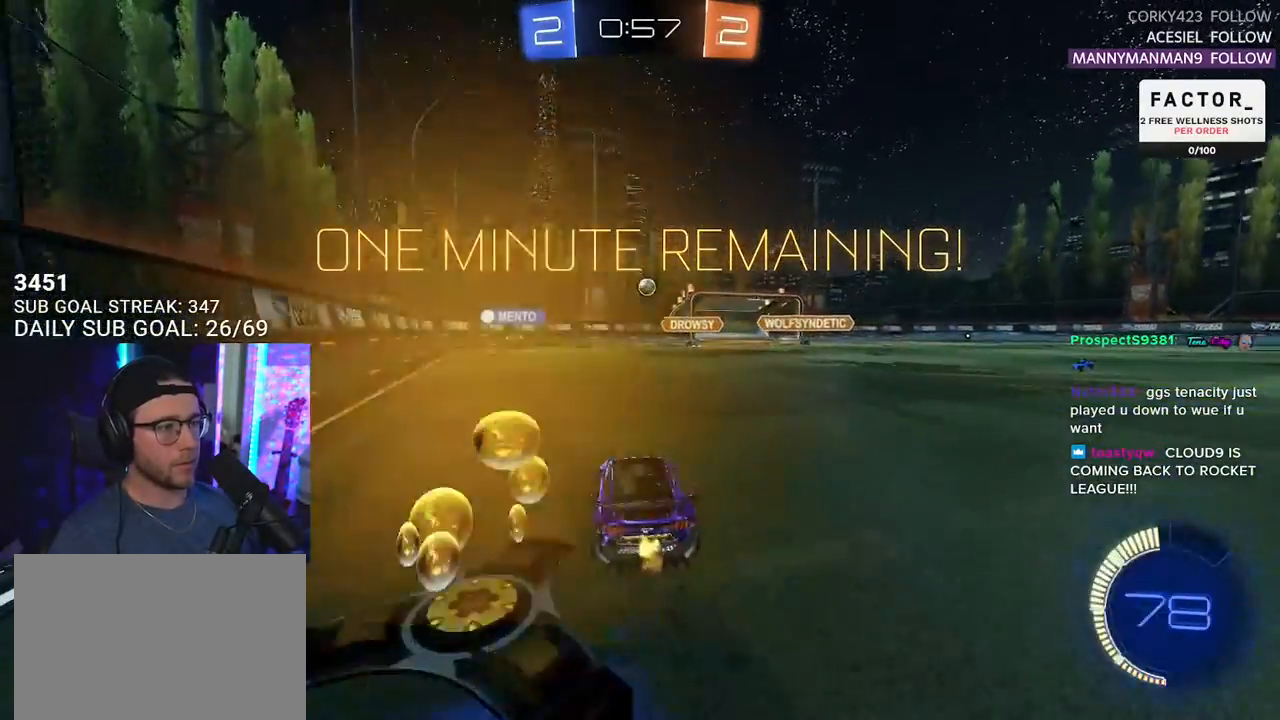
{"buttons": ["R2"], "left_stick": "center", "right_stick": "center", "events": [[100, "R2", "down"], [200, "L2", "up"]]}
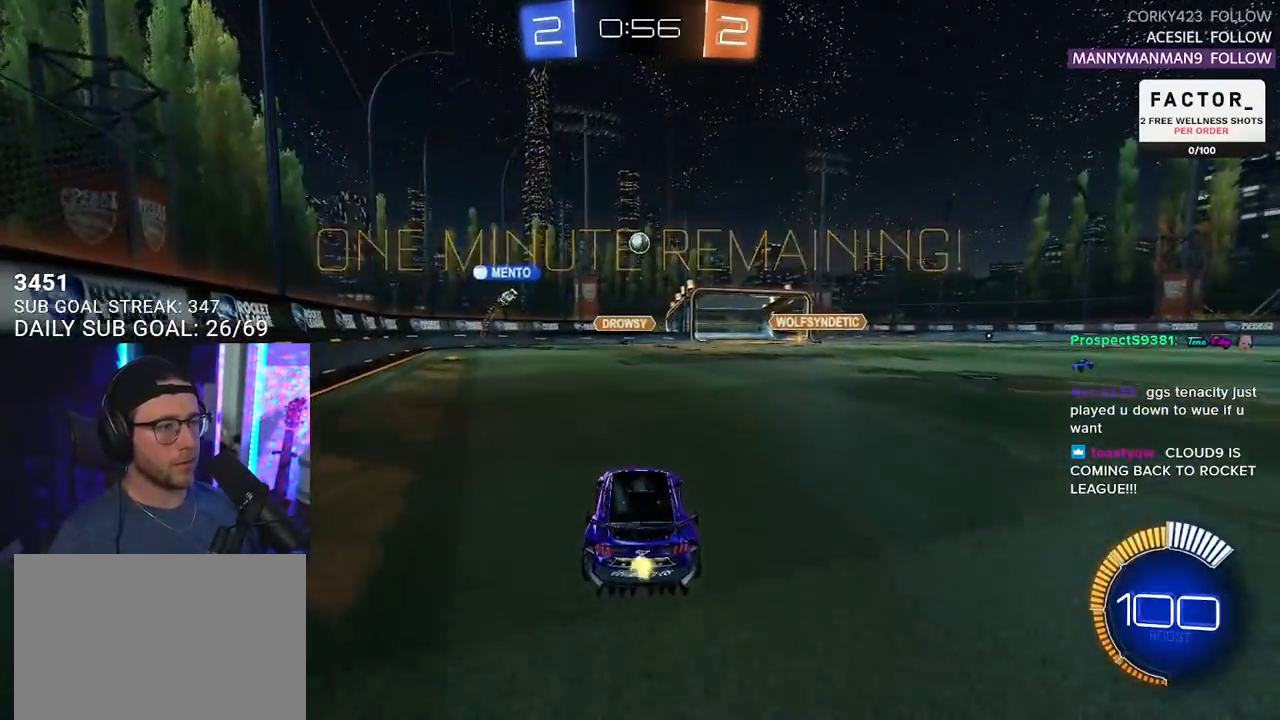
{"buttons": ["R2"], "left_stick": "right", "right_stick": "center", "events": [[67, "left_stick", "right"]]}
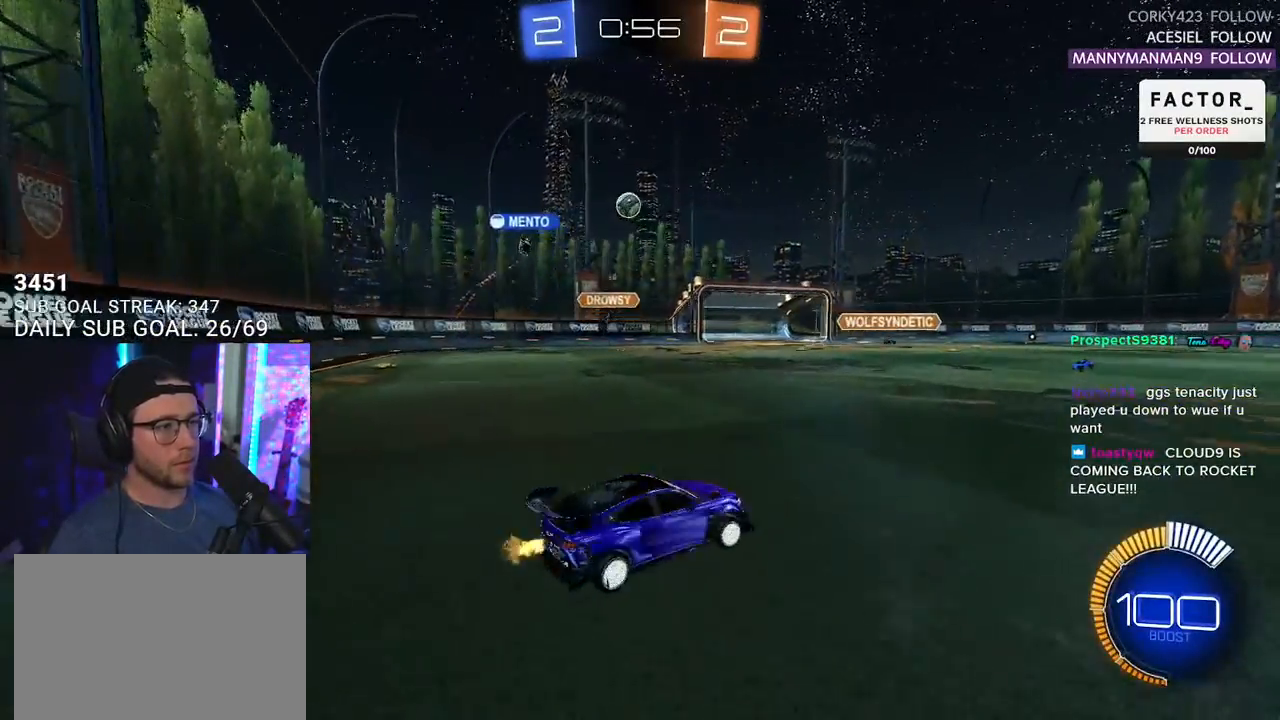
{"buttons": ["L2"], "left_stick": "right", "right_stick": "center", "events": [[83, "left_stick", "center"], [167, "left_stick", "left"], [300, "R2", "up"], [350, "left_stick", "center"], [383, "L2", "down"], [500, "left_stick", "right"]]}
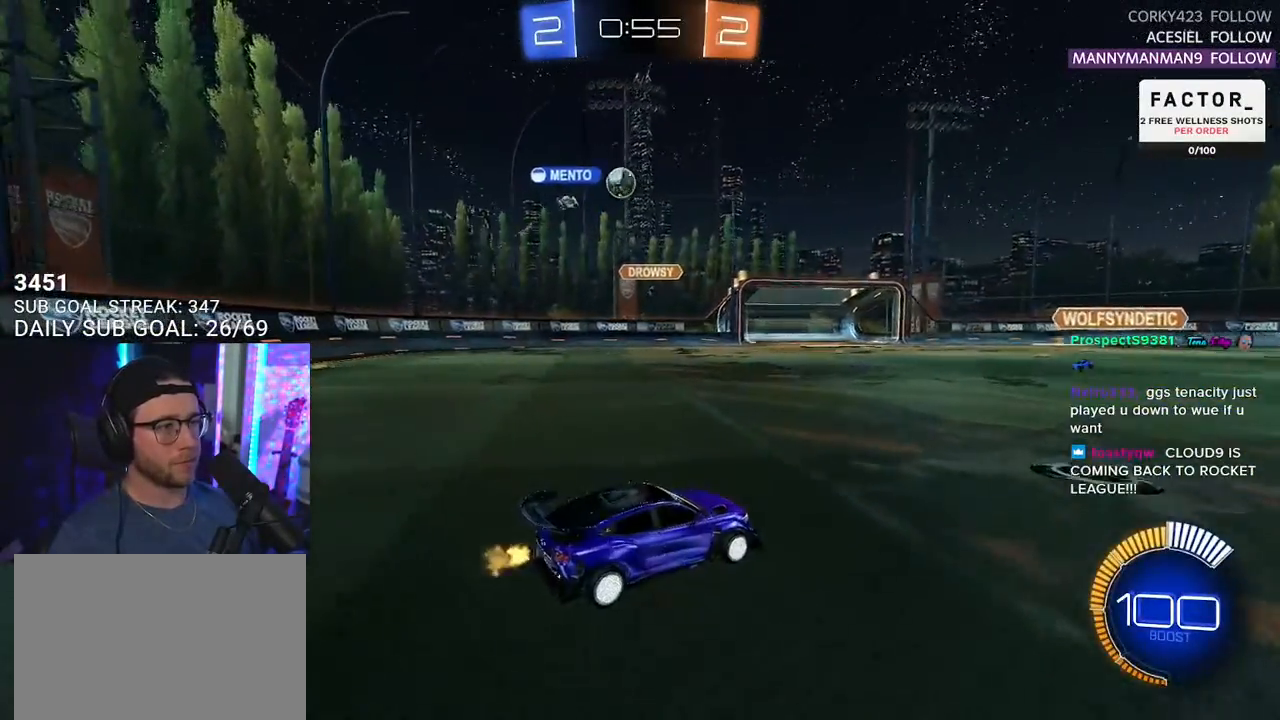
{"buttons": ["R2"], "left_stick": "center", "right_stick": "center", "events": [[50, "R2", "down"], [67, "L2", "up"], [250, "left_stick", "center"], [333, "left_stick", "right"], [500, "left_stick", "center"]]}
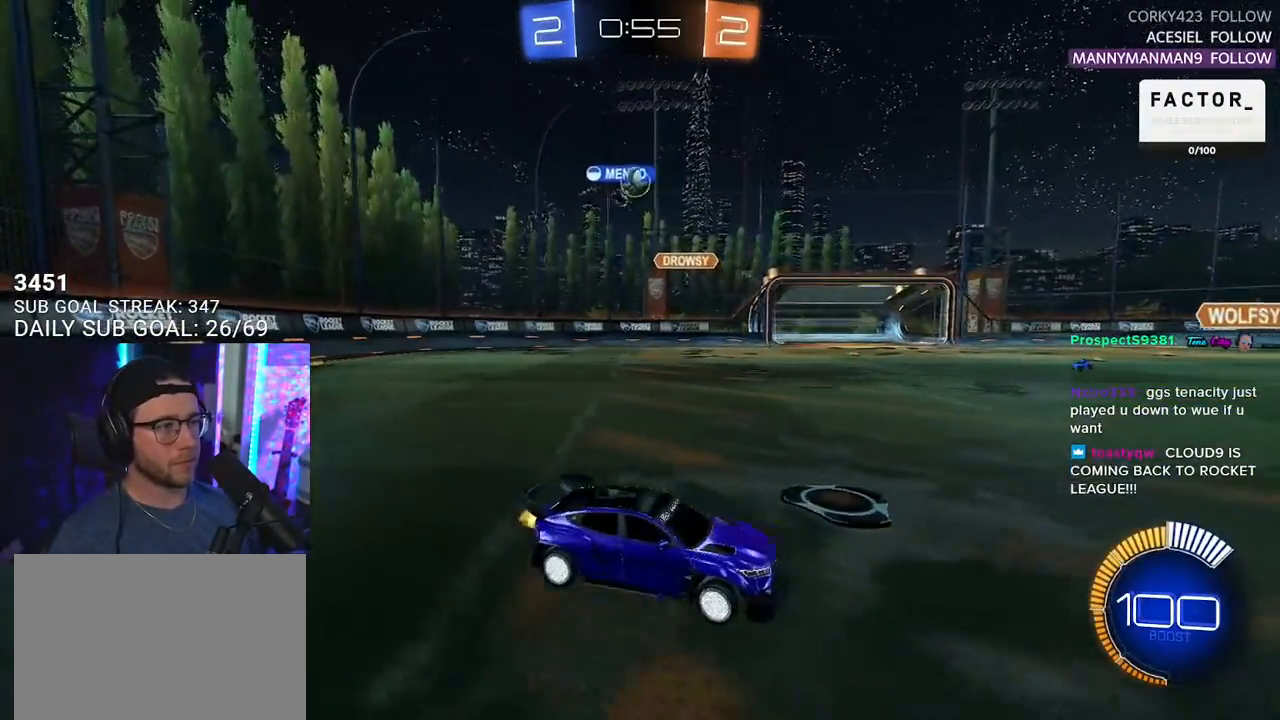
{"buttons": ["R2"], "left_stick": "right", "right_stick": "center", "events": [[17, "left_stick", "left"], [250, "R2", "up"], [250, "left_stick", "center"], [267, "L2", "down"], [333, "left_stick", "right"], [400, "L2", "up"], [417, "R2", "down"]]}
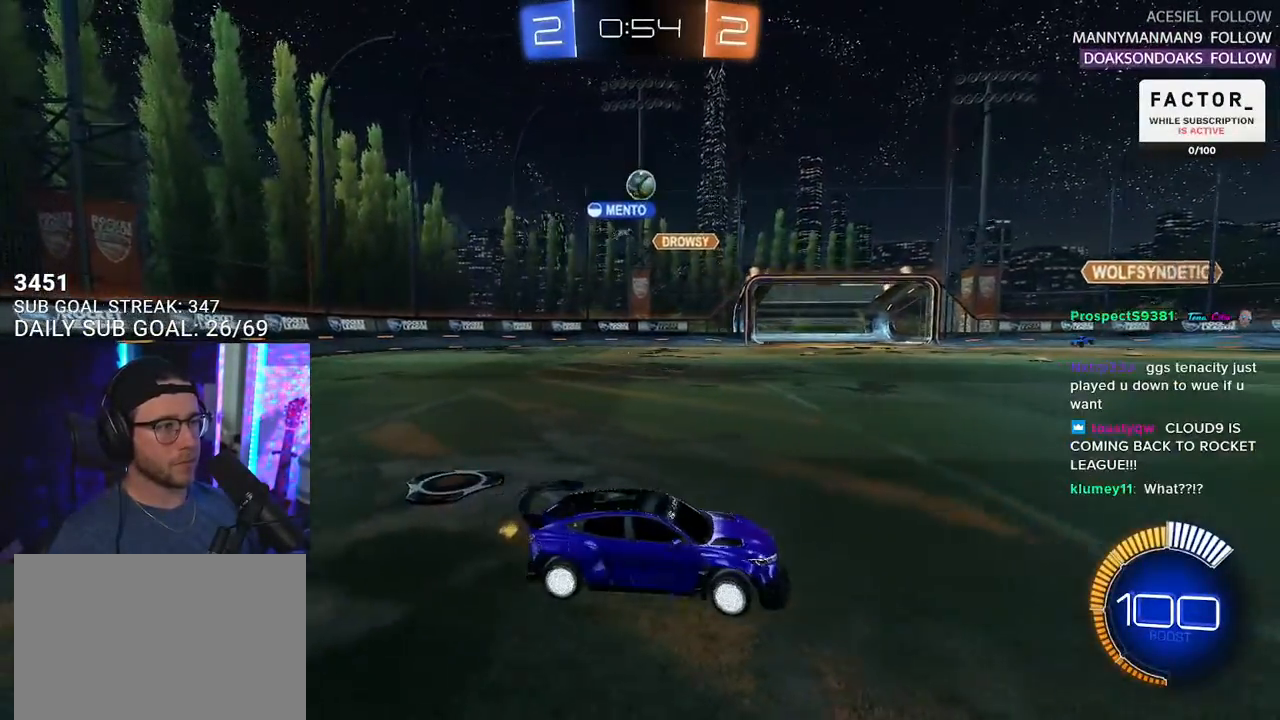
{"buttons": ["R2"], "left_stick": "right", "right_stick": "center", "events": [[167, "R2", "up"], [250, "L2", "down"], [317, "L2", "up"], [317, "R2", "down"]]}
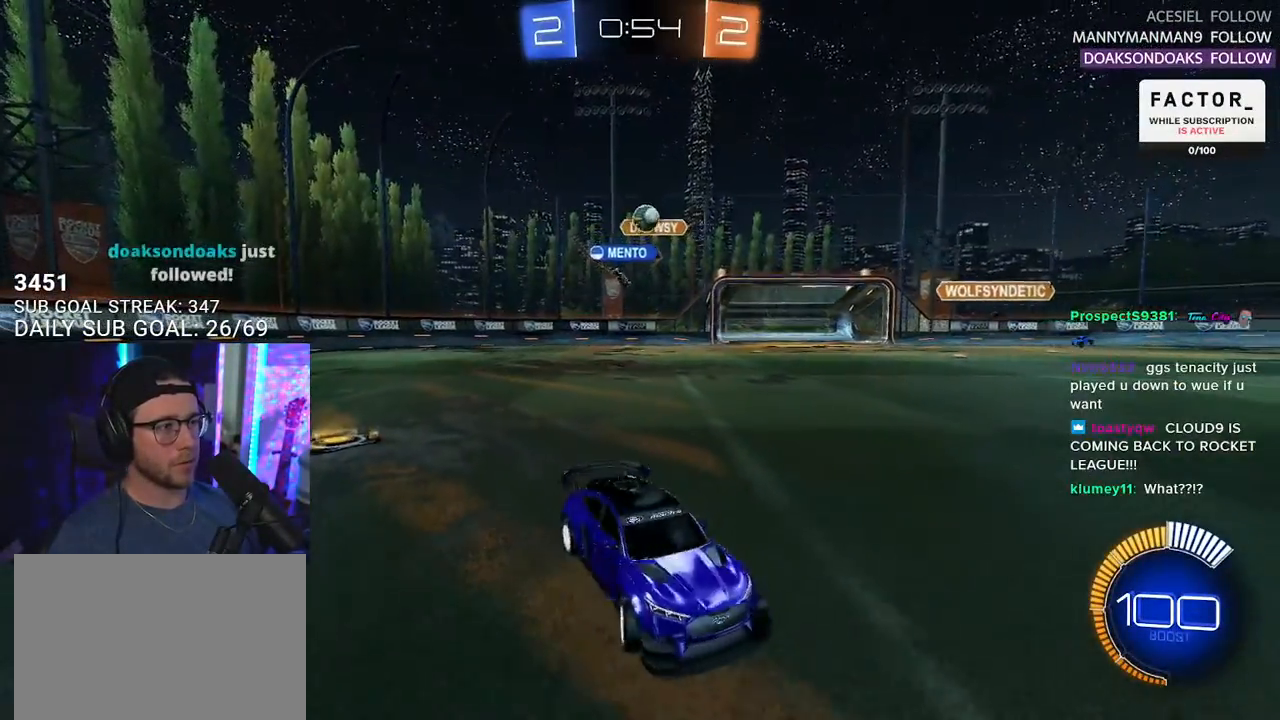
{"buttons": [], "left_stick": "right", "right_stick": "center", "events": [[200, "left_stick", "left"], [483, "left_stick", "right"], [500, "R2", "up"]]}